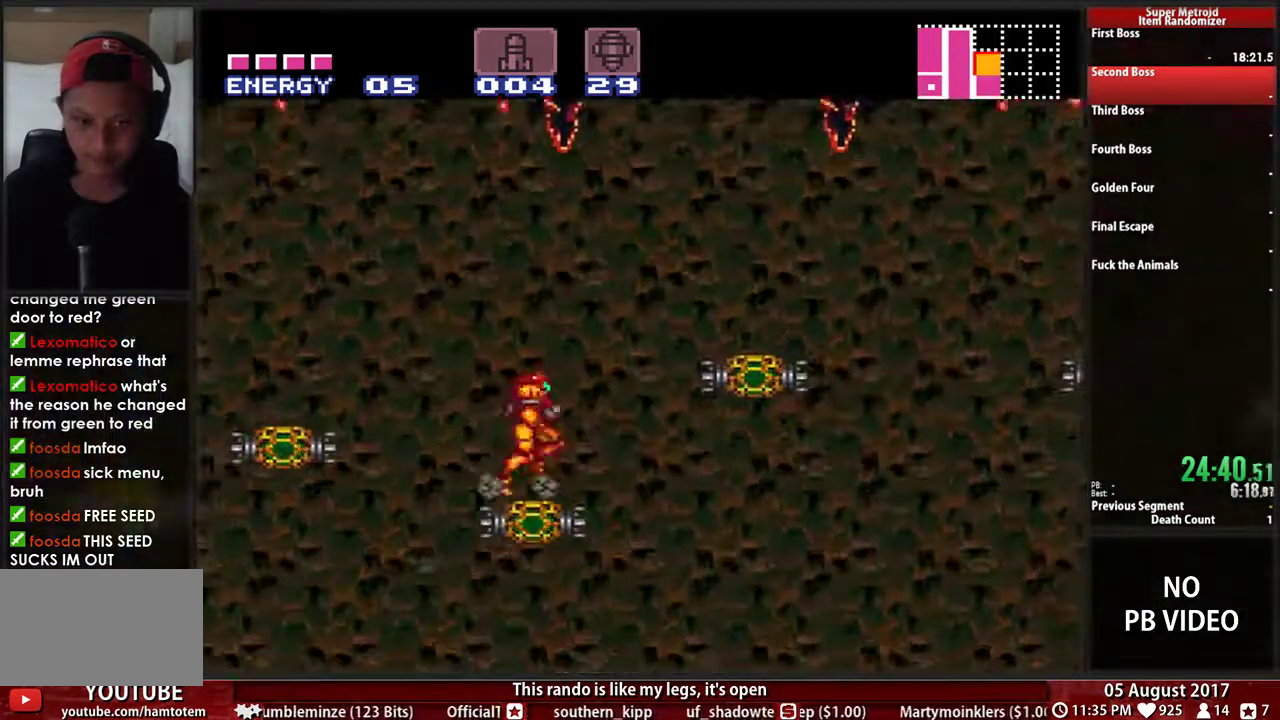
Gameplay with a controller (Nintendo layout); each line is a JSON object with the inputs held at the frame after it. "events" lists button and stick changes between this image and that frame as [ms after this image, input, new state], when the widget could be followed in between. Not read: L3 R3 Y.
{"buttons": ["B", "DPAD_RIGHT"], "events": [[33, "A", "down"], [33, "B", "up"], [267, "A", "up"], [450, "B", "down"]]}
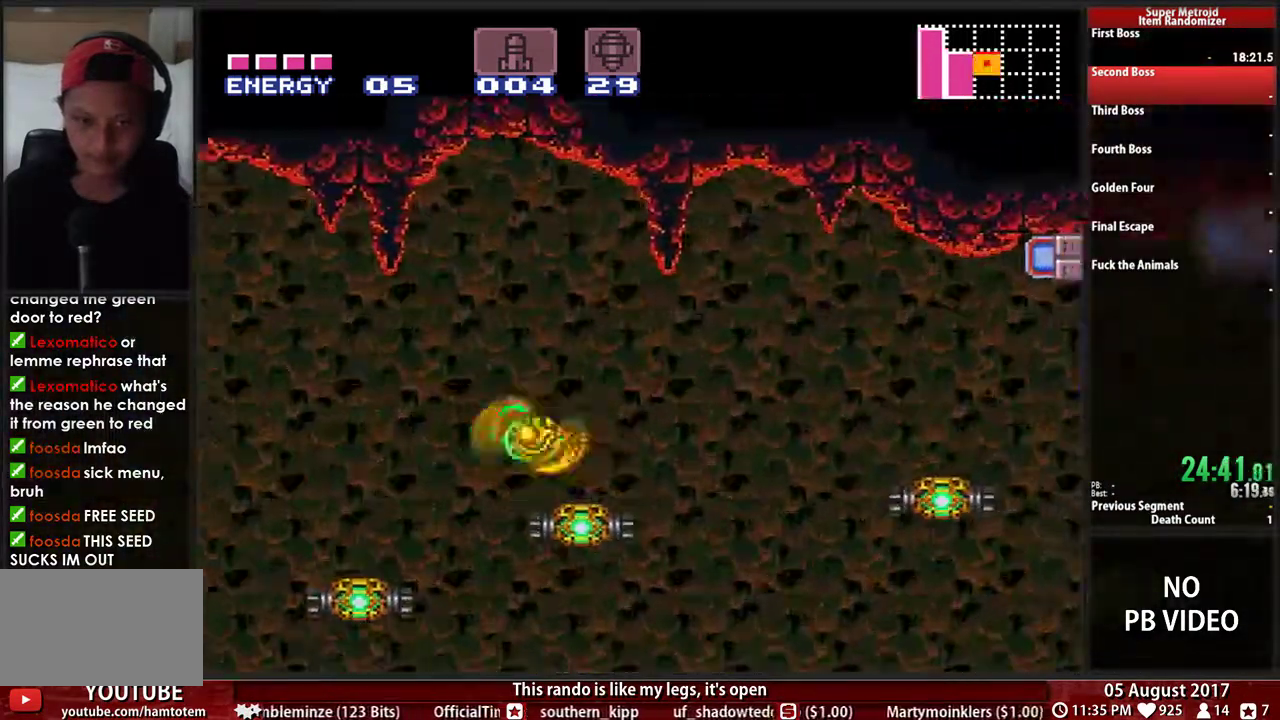
{"buttons": ["A", "DPAD_RIGHT"], "events": [[117, "L1", "down"], [217, "L1", "up"], [250, "A", "down"], [283, "B", "up"]]}
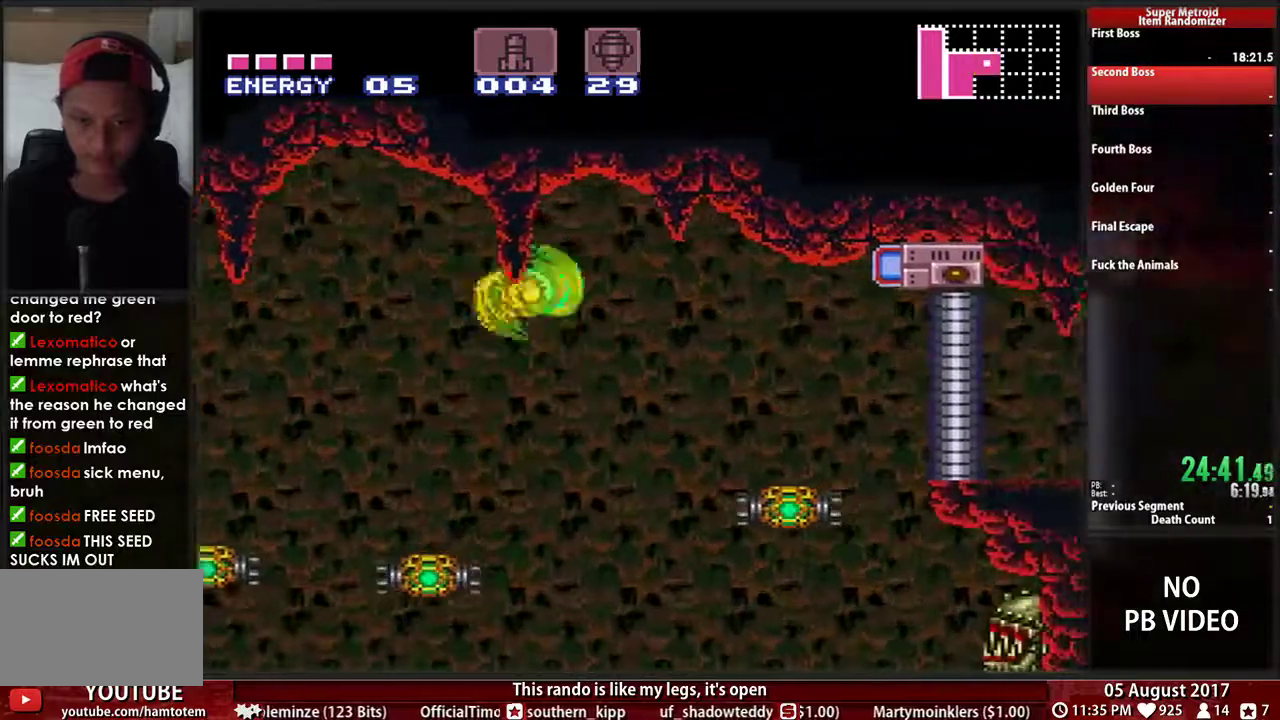
{"buttons": ["A", "DPAD_RIGHT"], "events": []}
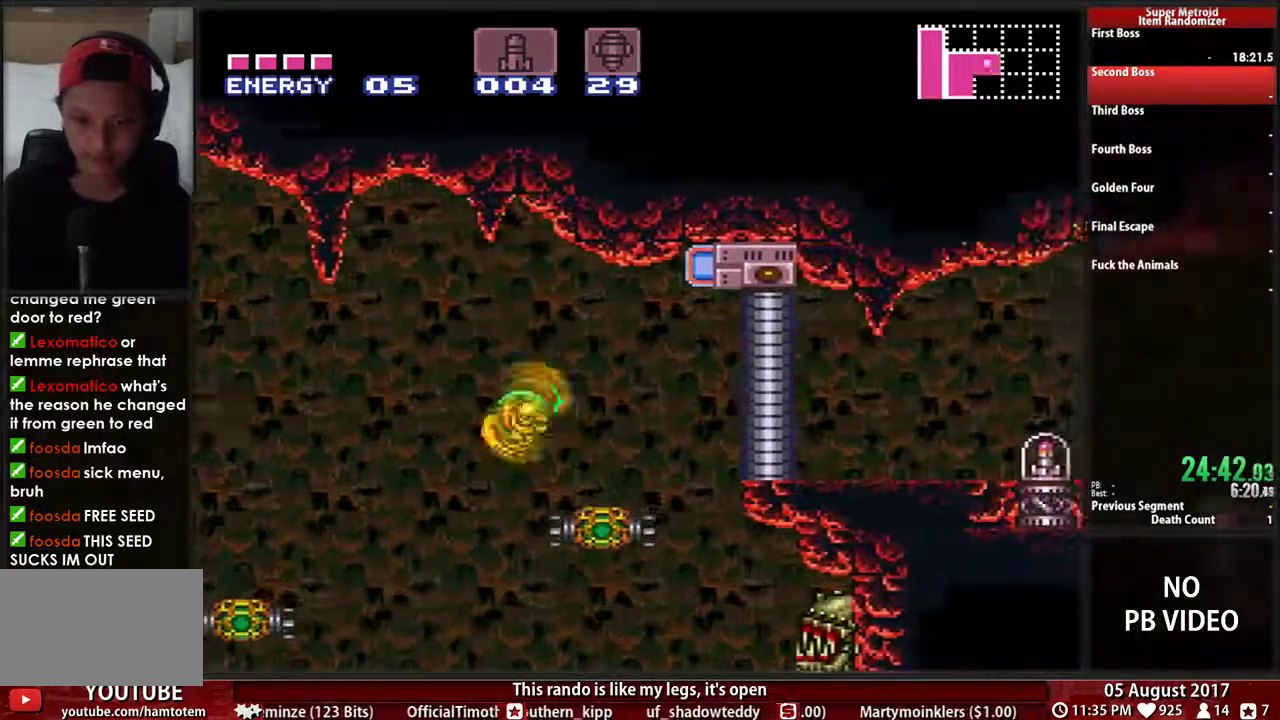
{"buttons": ["X", "R1"], "events": [[50, "A", "up"], [133, "DPAD_RIGHT", "up"], [217, "R1", "down"], [467, "X", "down"]]}
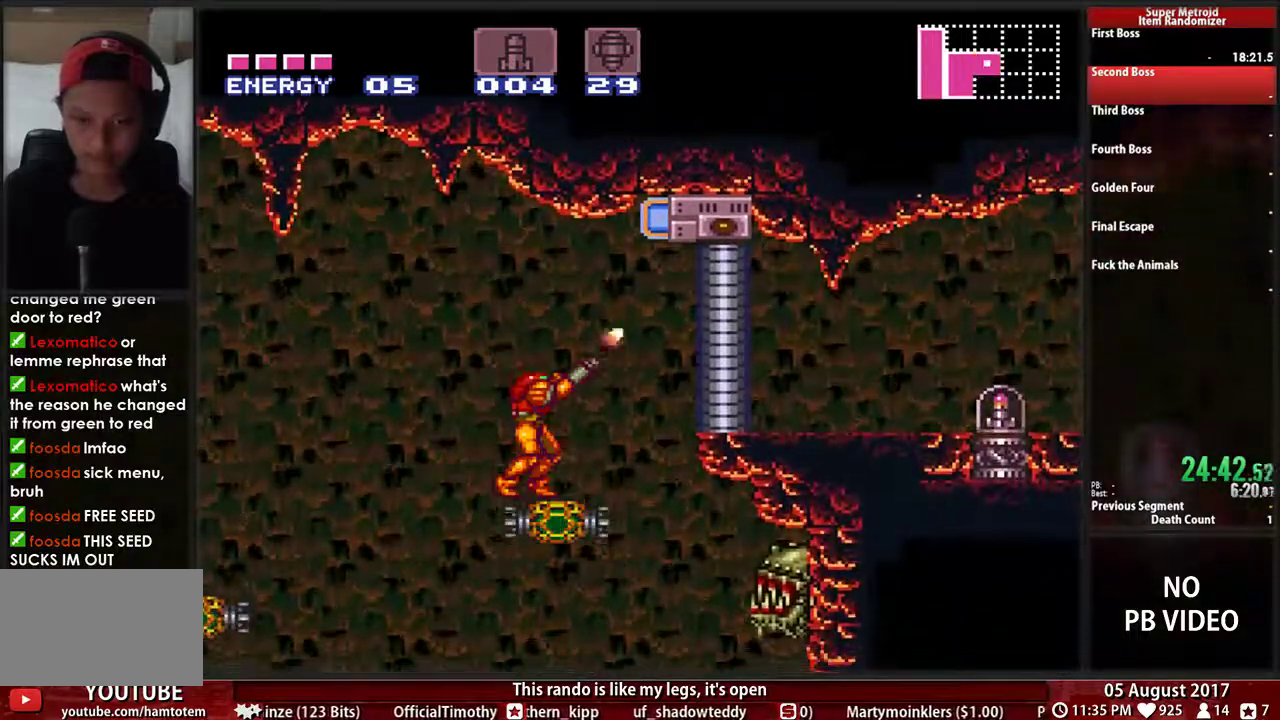
{"buttons": ["R1"], "events": [[33, "X", "up"], [217, "A", "down"], [283, "X", "down"], [317, "A", "up"], [450, "X", "up"]]}
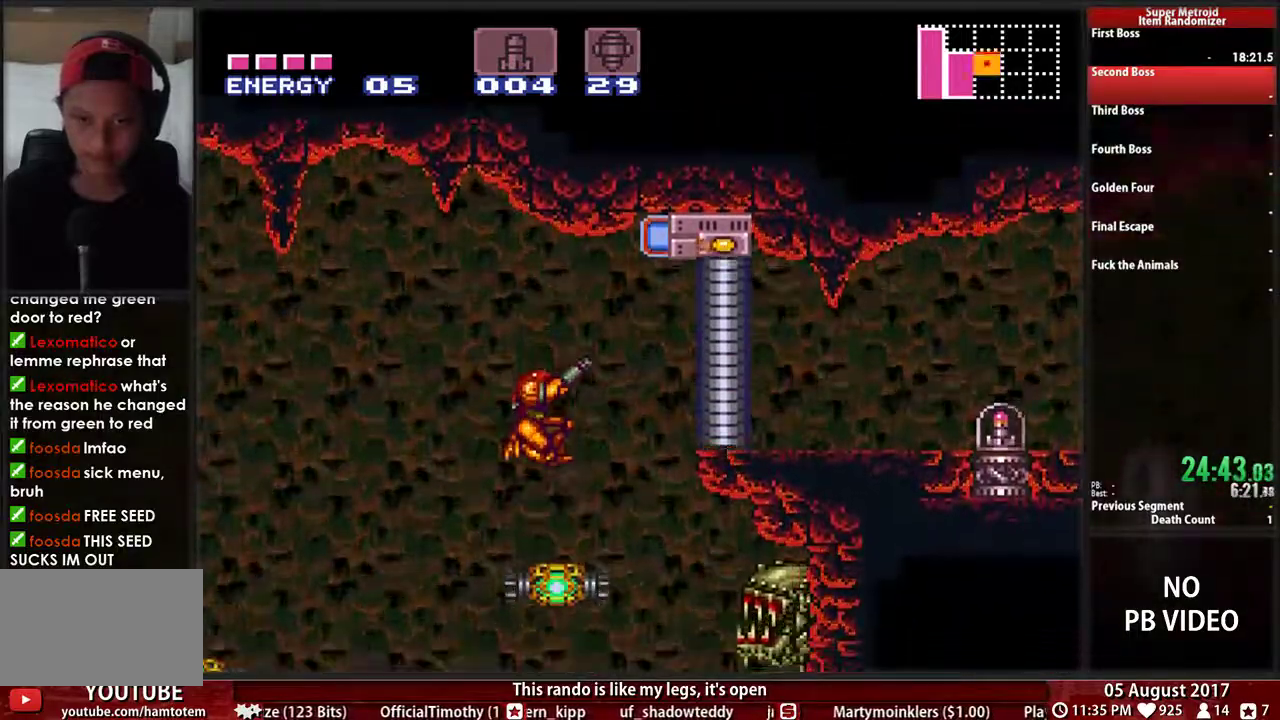
{"buttons": ["B", "DPAD_RIGHT"], "events": [[33, "R1", "up"], [83, "B", "down"], [450, "DPAD_RIGHT", "down"]]}
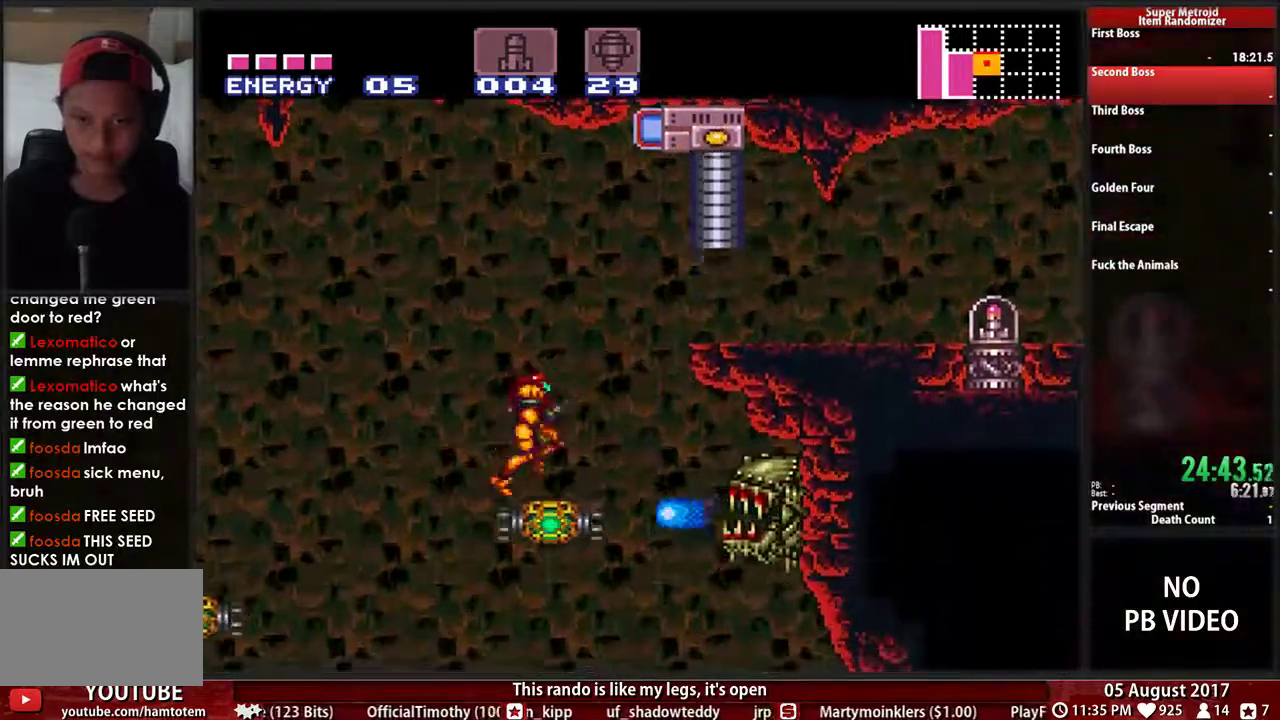
{"buttons": ["B", "L1", "DPAD_RIGHT"], "events": [[83, "A", "down"], [83, "B", "up"], [283, "A", "up"], [450, "L1", "down"], [483, "B", "down"]]}
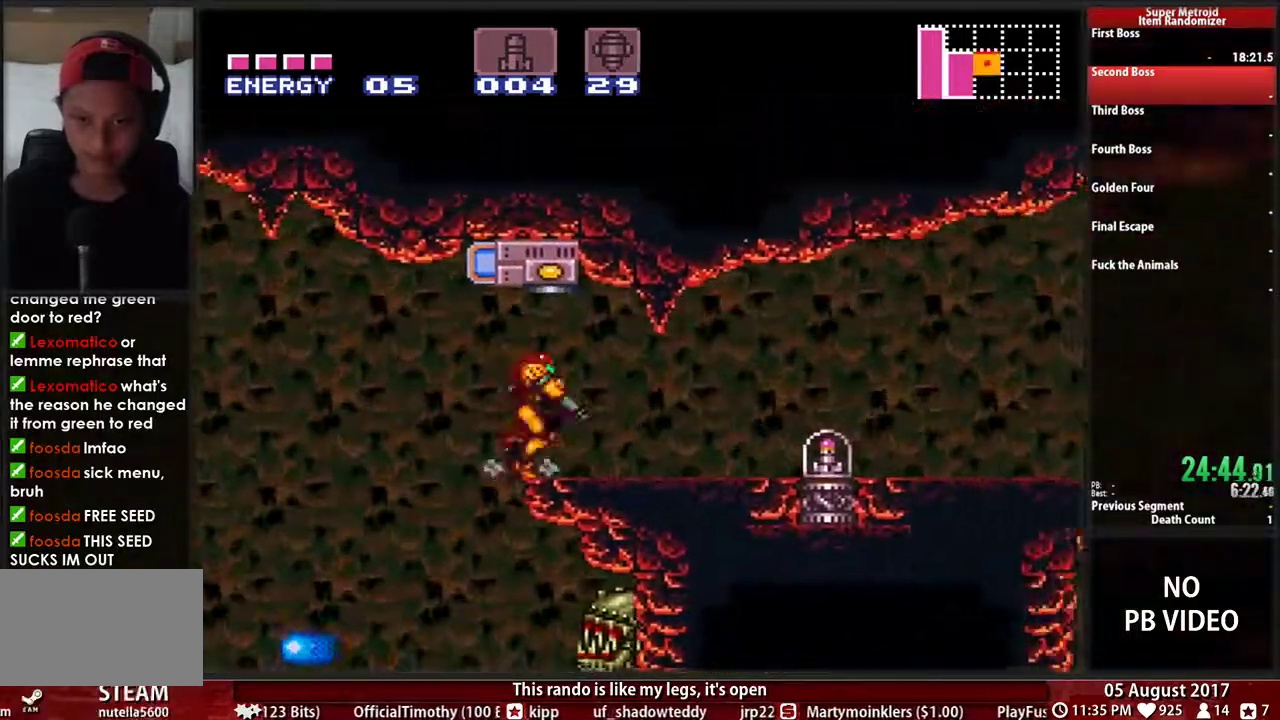
{"buttons": ["B", "DPAD_RIGHT"], "events": [[17, "L1", "up"]]}
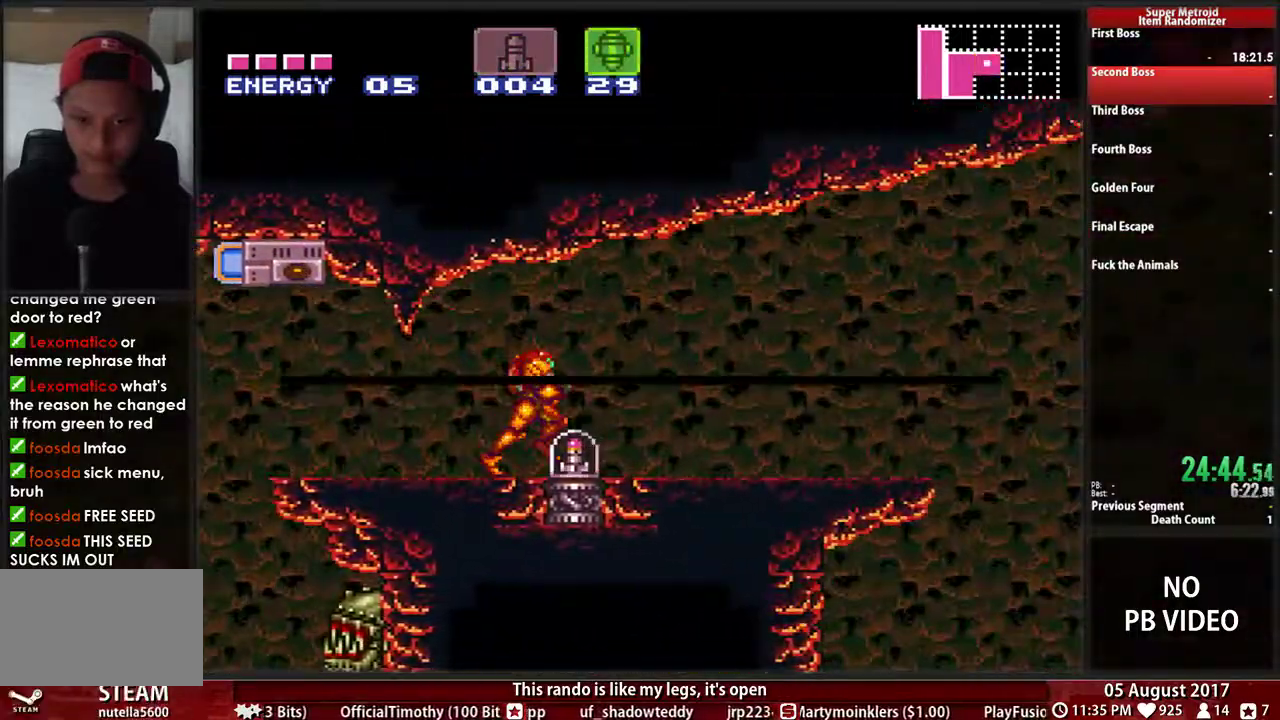
{"buttons": [], "events": [[200, "B", "up"], [267, "DPAD_RIGHT", "up"]]}
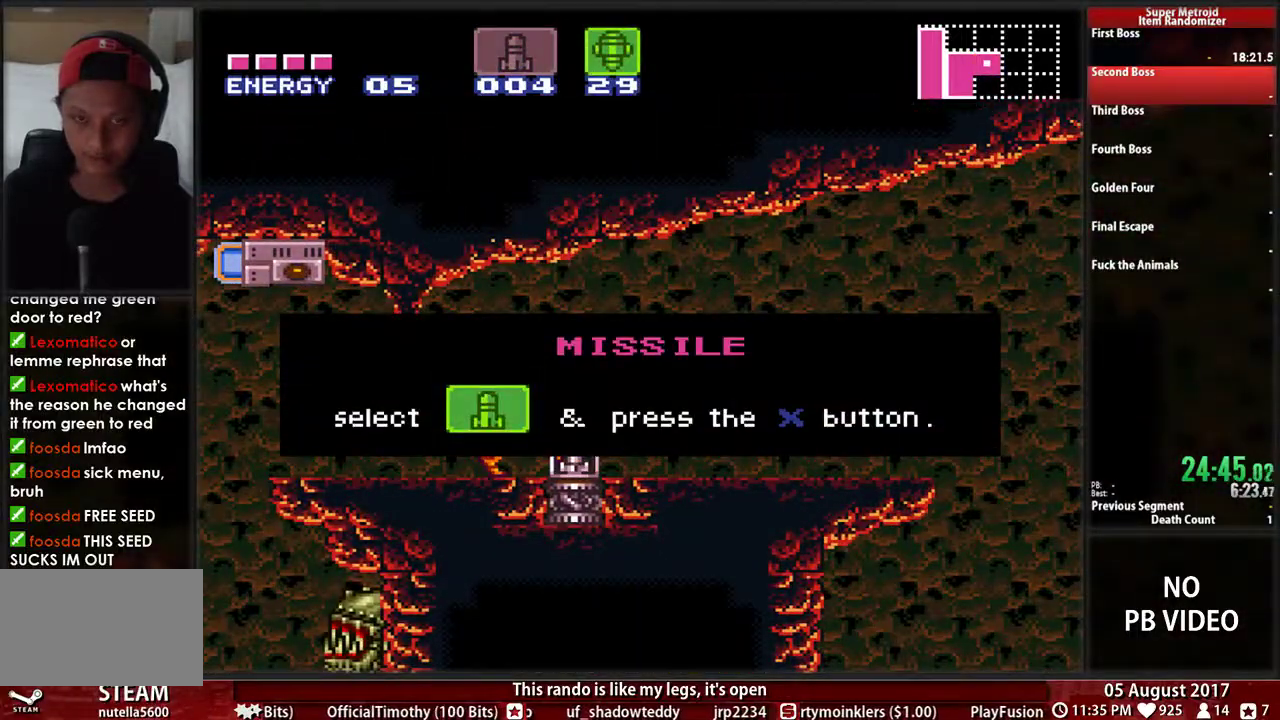
{"buttons": [], "events": []}
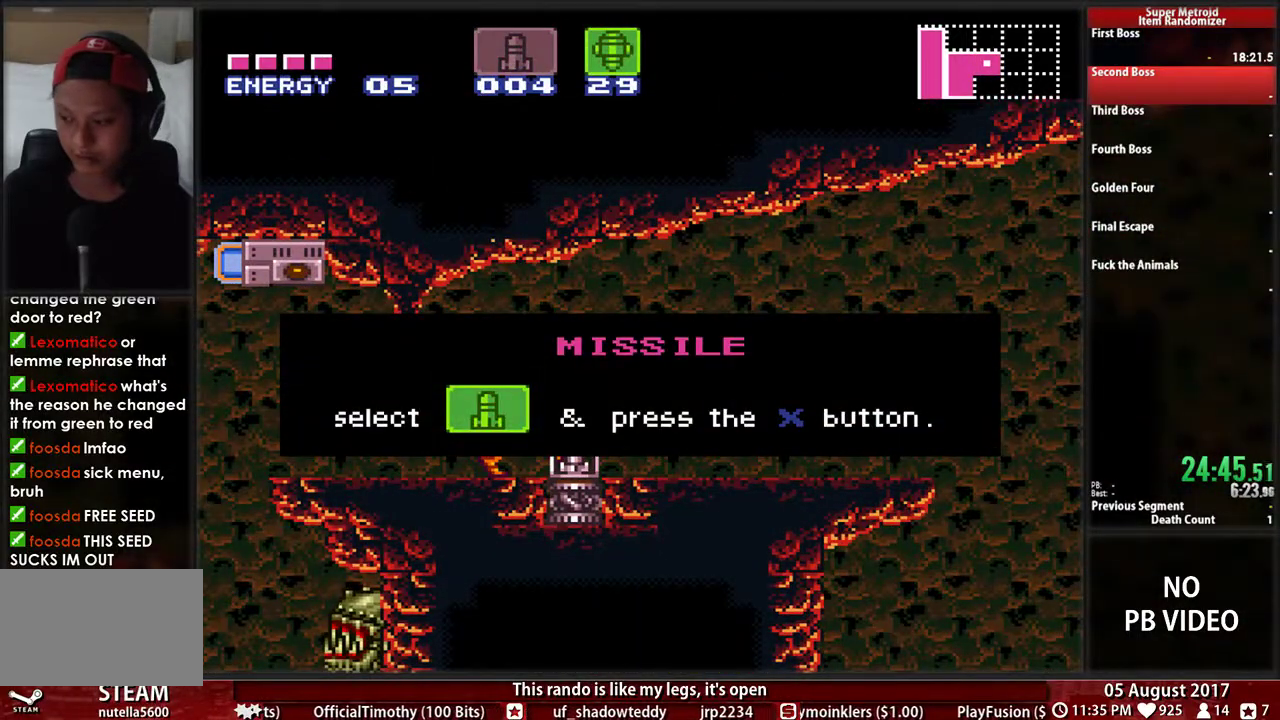
{"buttons": [], "events": []}
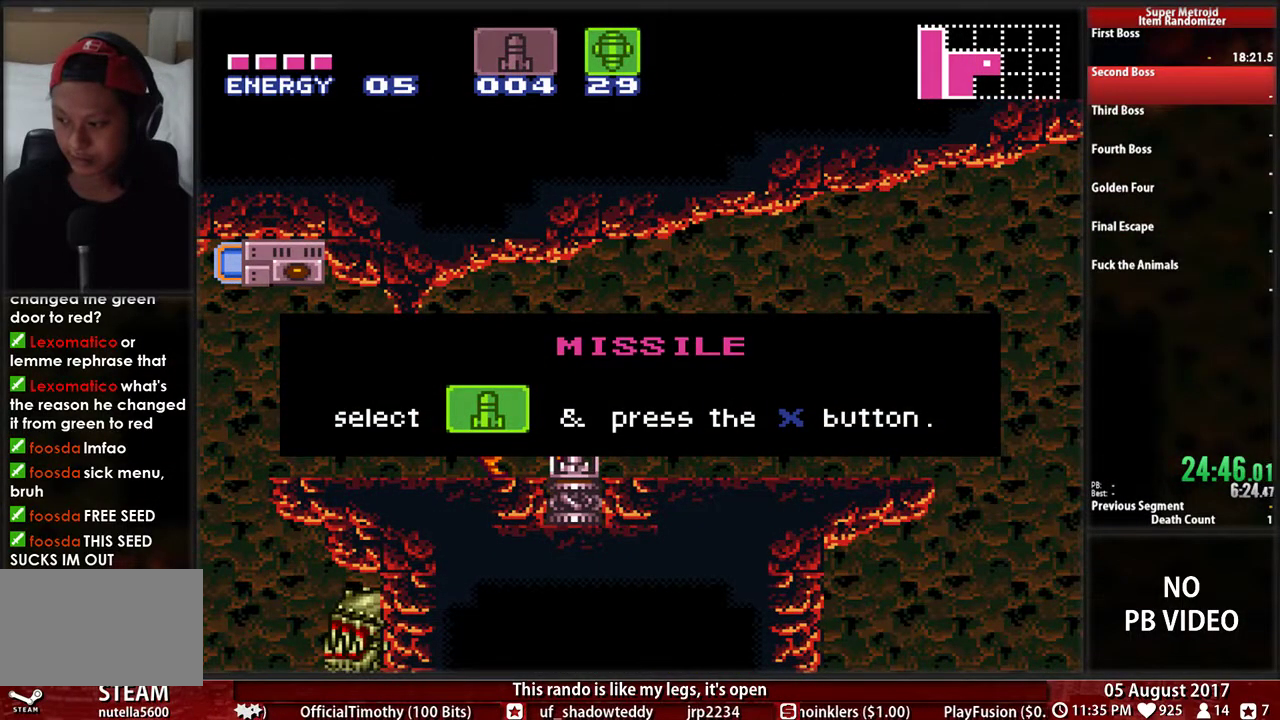
{"buttons": ["B", "DPAD_RIGHT"], "events": [[317, "B", "down"], [317, "DPAD_RIGHT", "down"]]}
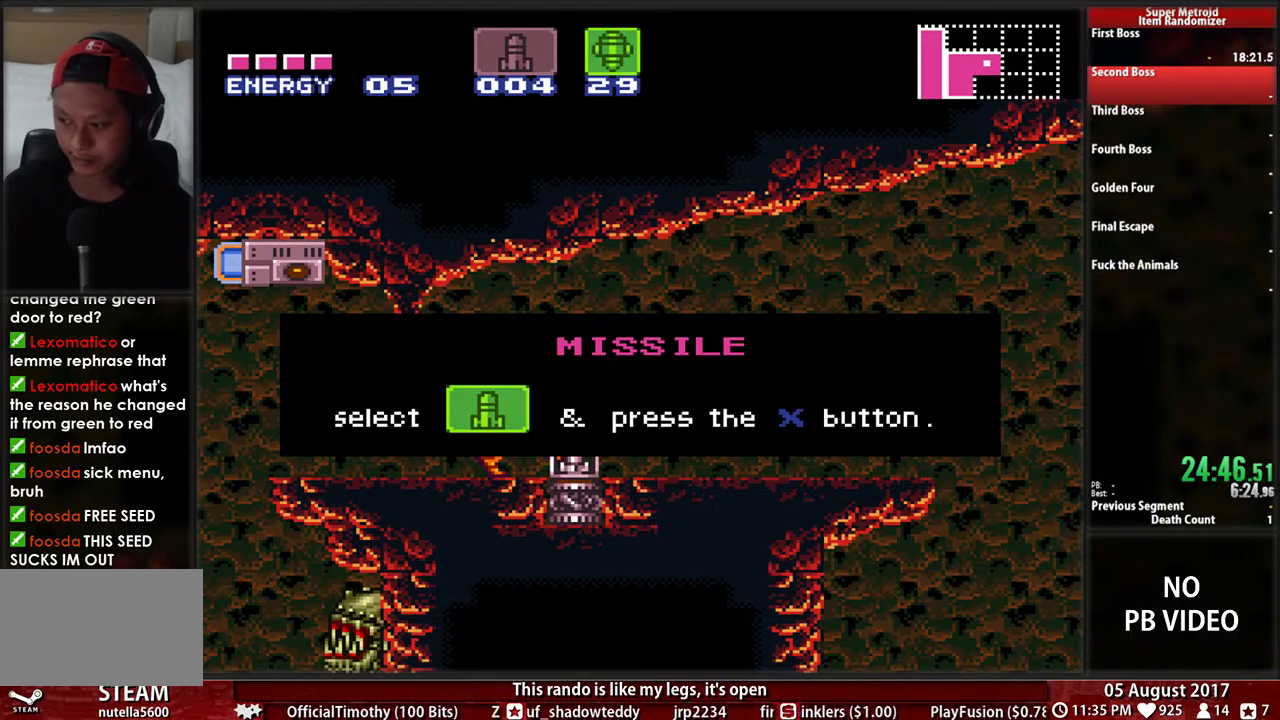
{"buttons": ["B", "DPAD_RIGHT"], "events": []}
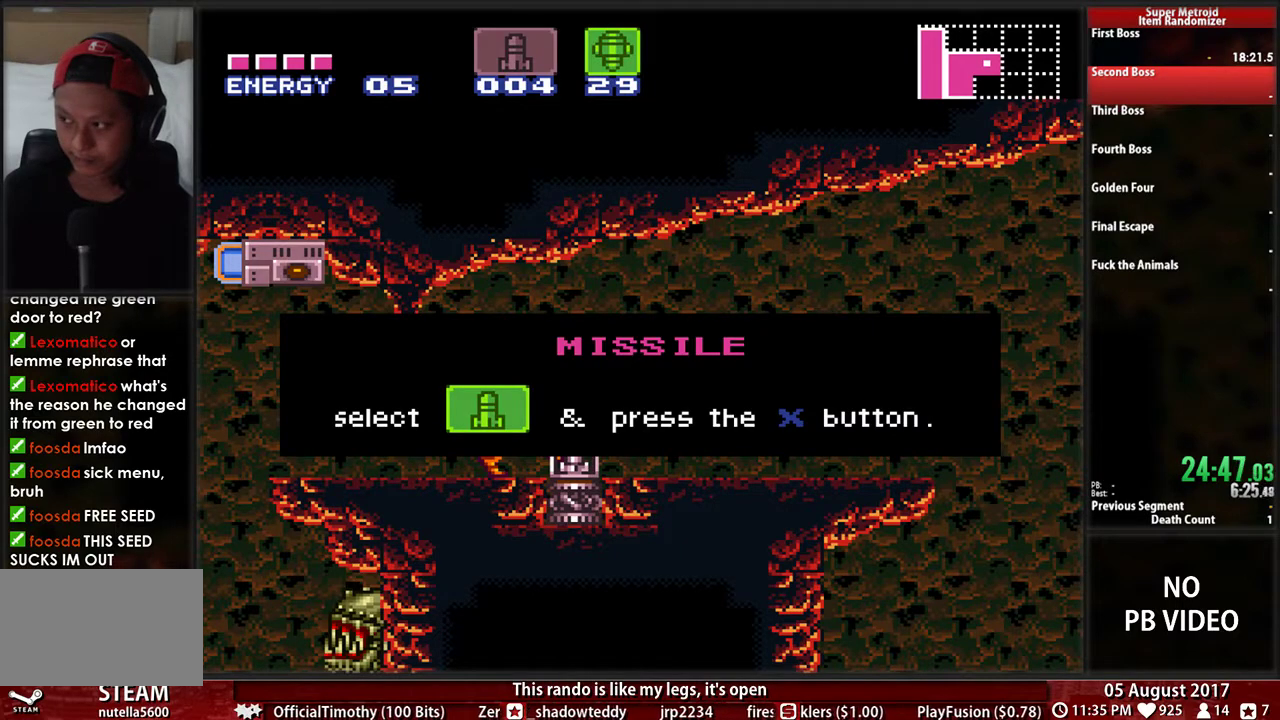
{"buttons": ["B", "DPAD_RIGHT"], "events": []}
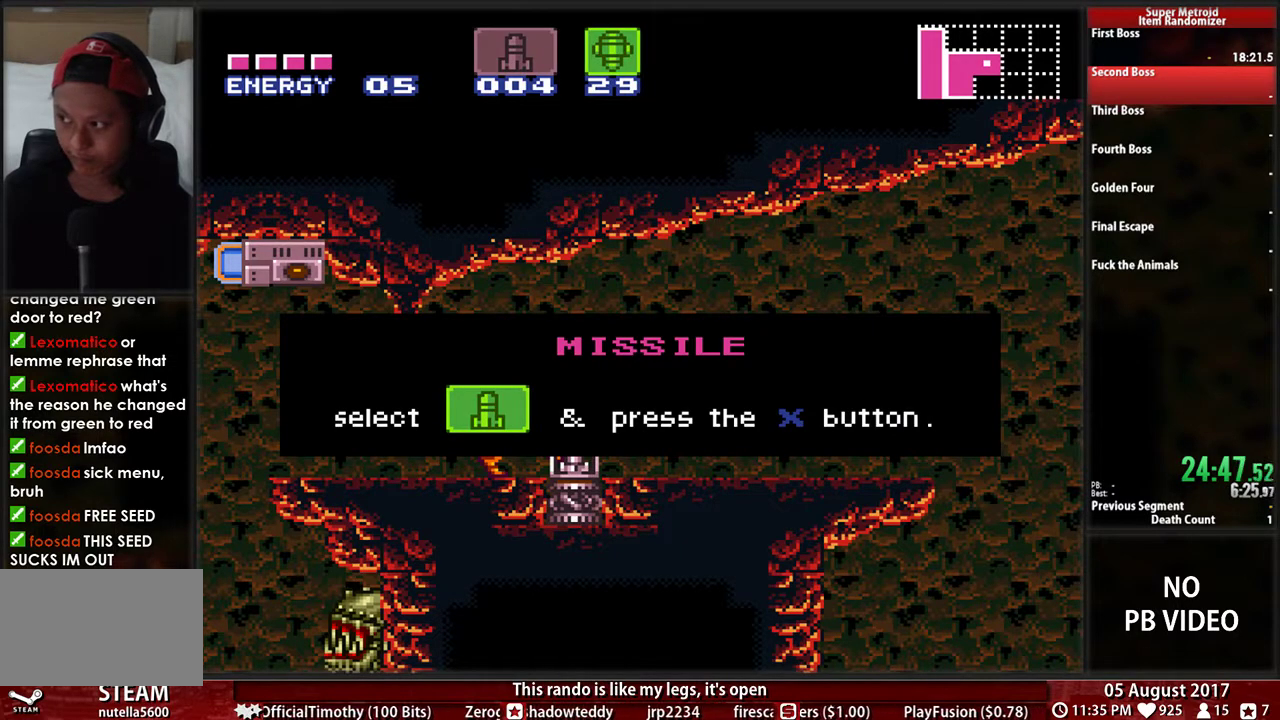
{"buttons": ["B", "DPAD_RIGHT"], "events": []}
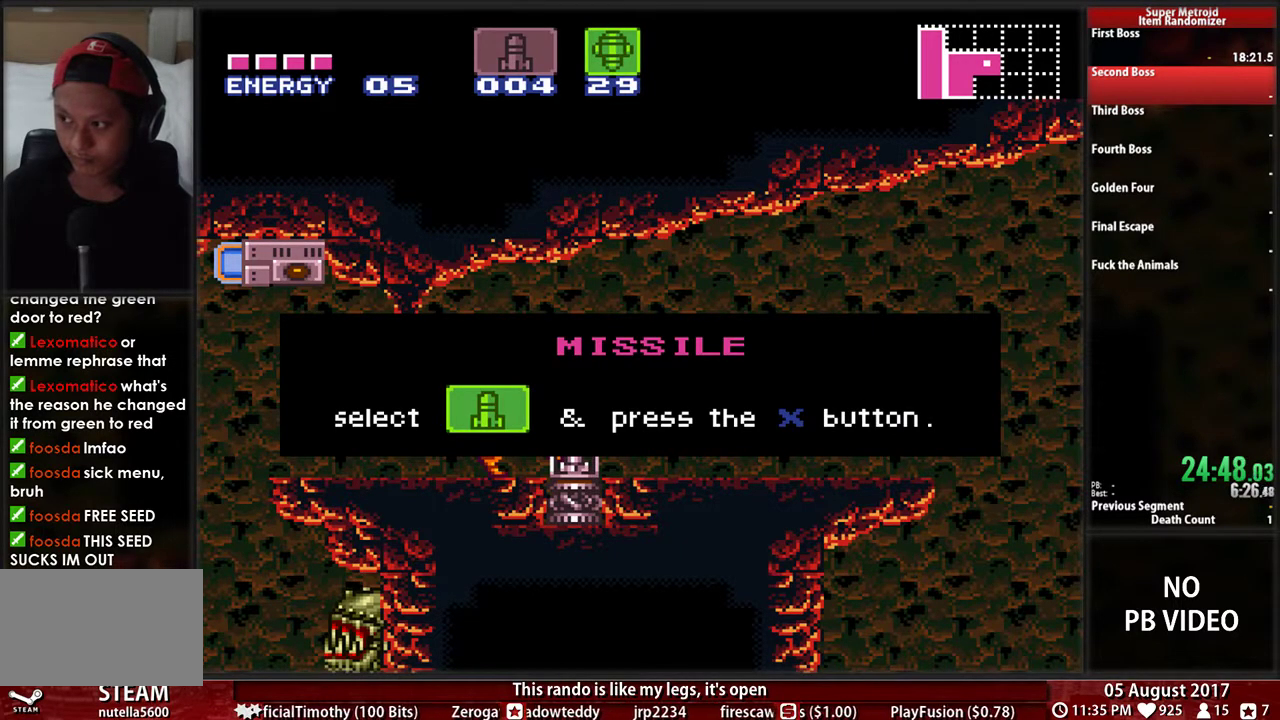
{"buttons": ["B", "DPAD_RIGHT"], "events": []}
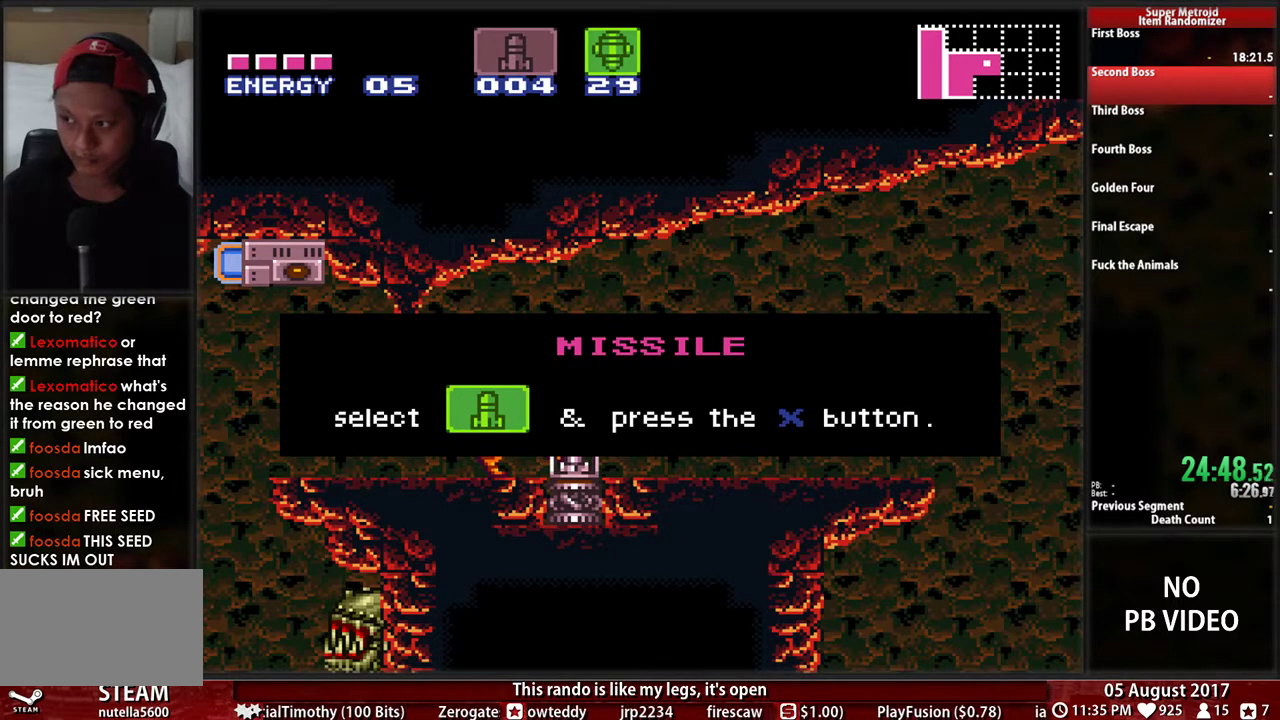
{"buttons": ["B", "DPAD_RIGHT"], "events": []}
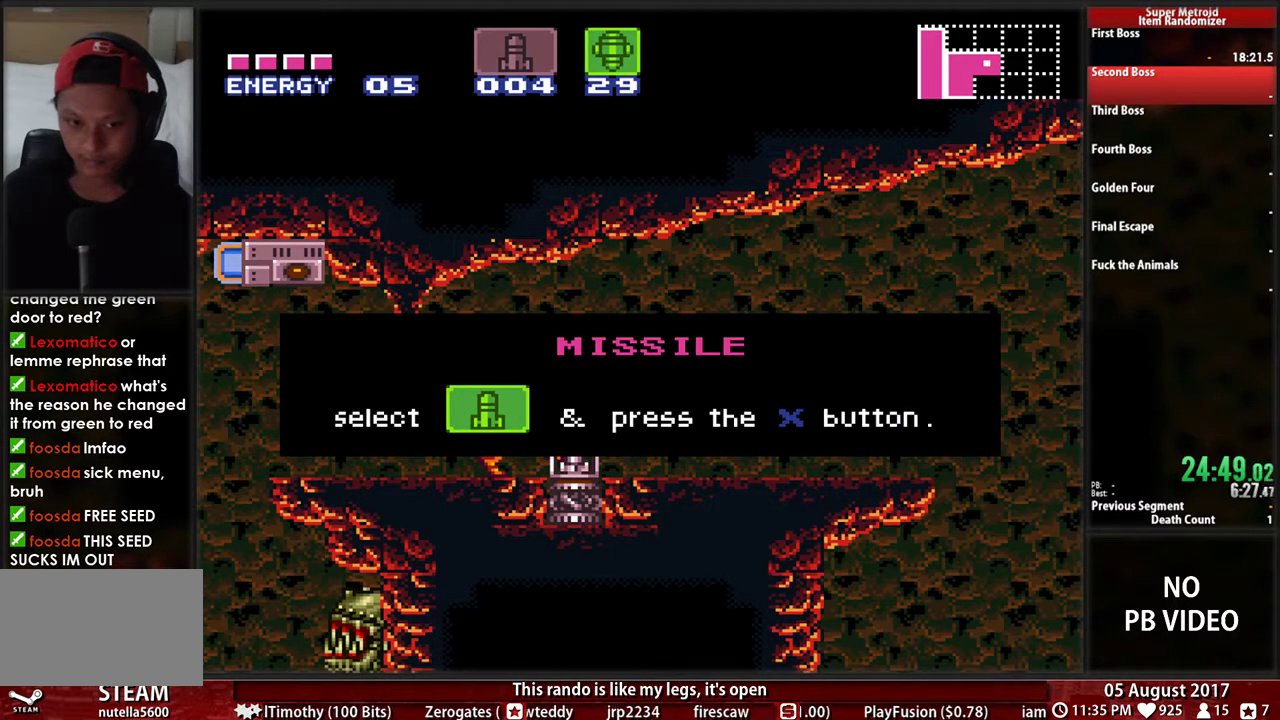
{"buttons": ["B", "DPAD_RIGHT"], "events": []}
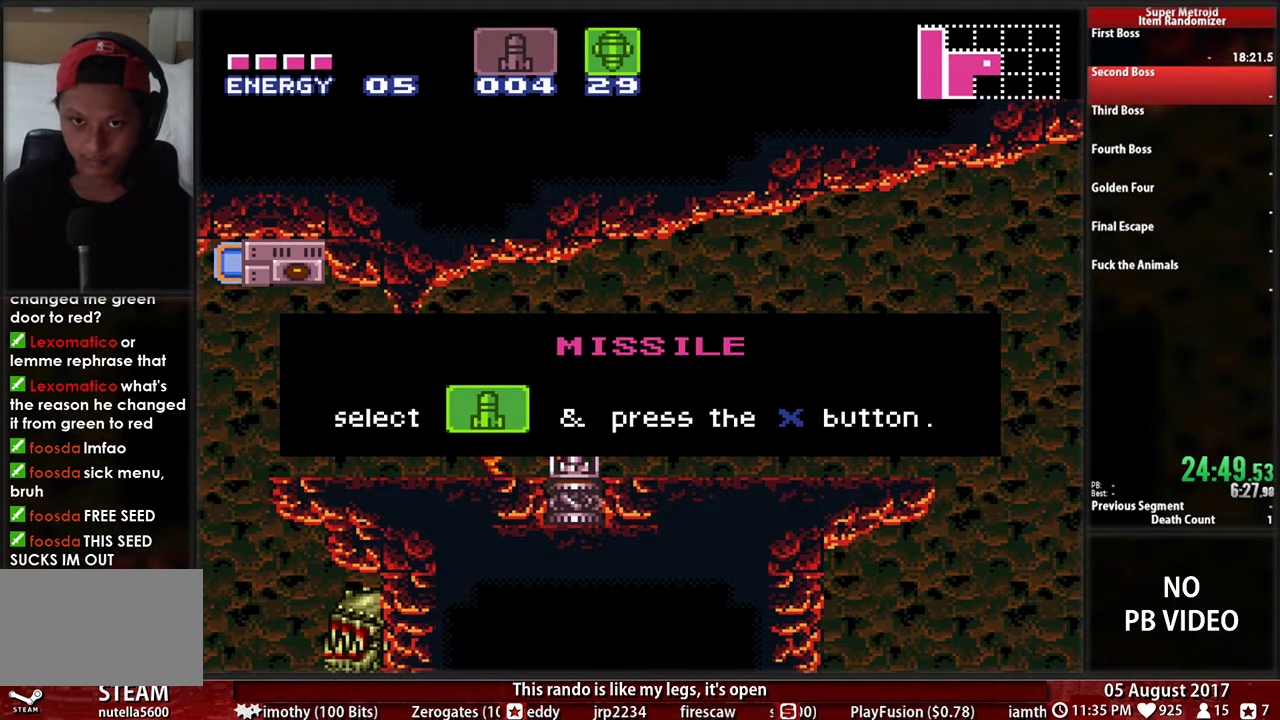
{"buttons": ["B", "DPAD_RIGHT"], "events": []}
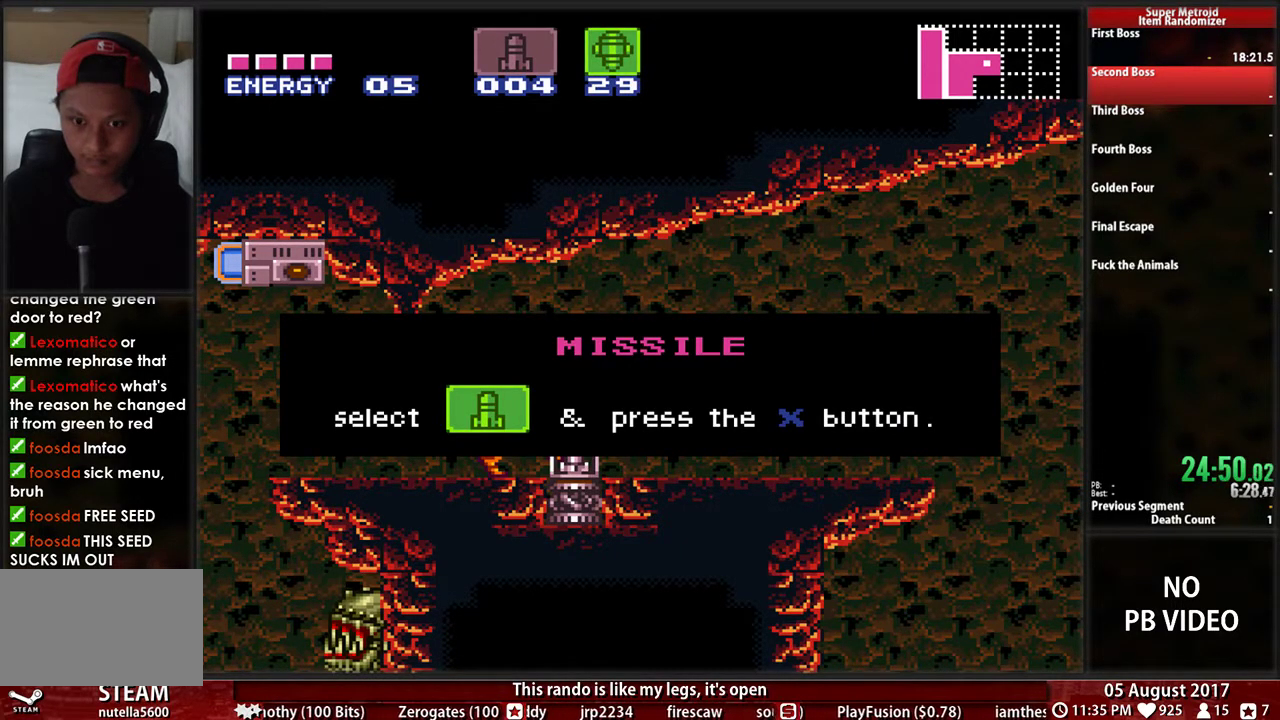
{"buttons": ["B", "DPAD_RIGHT"], "events": []}
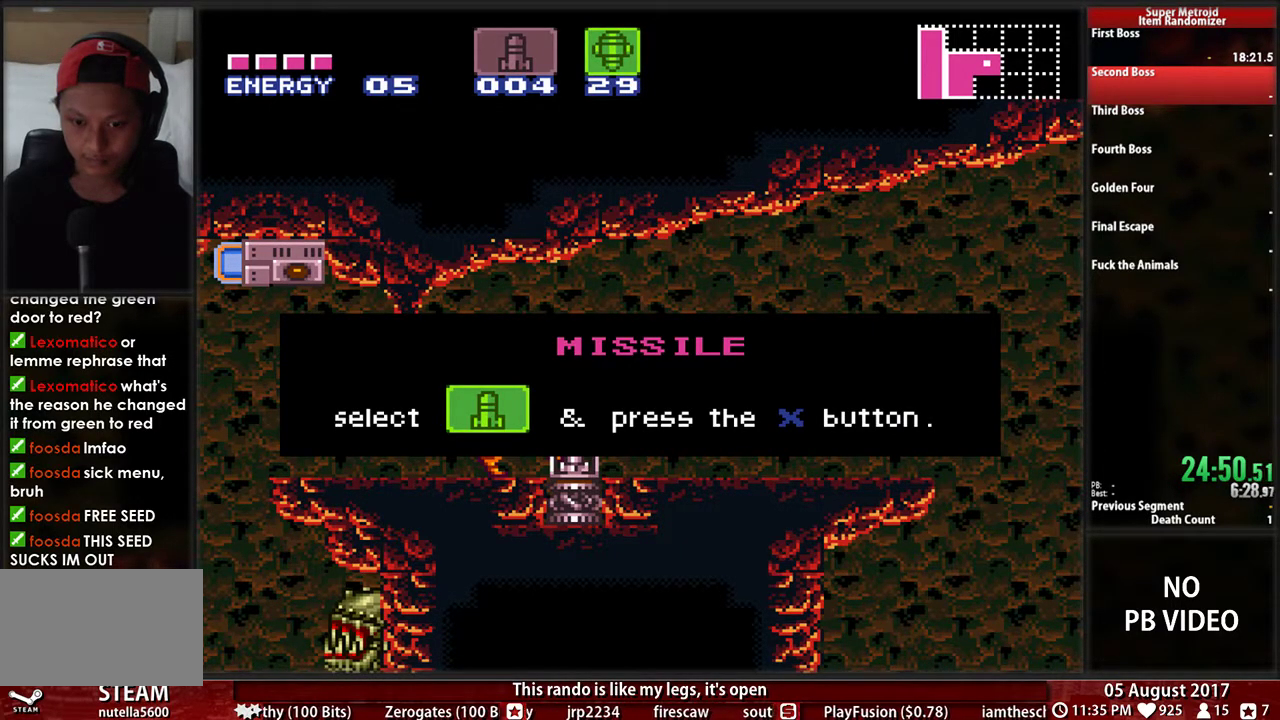
{"buttons": ["B", "DPAD_RIGHT"], "events": []}
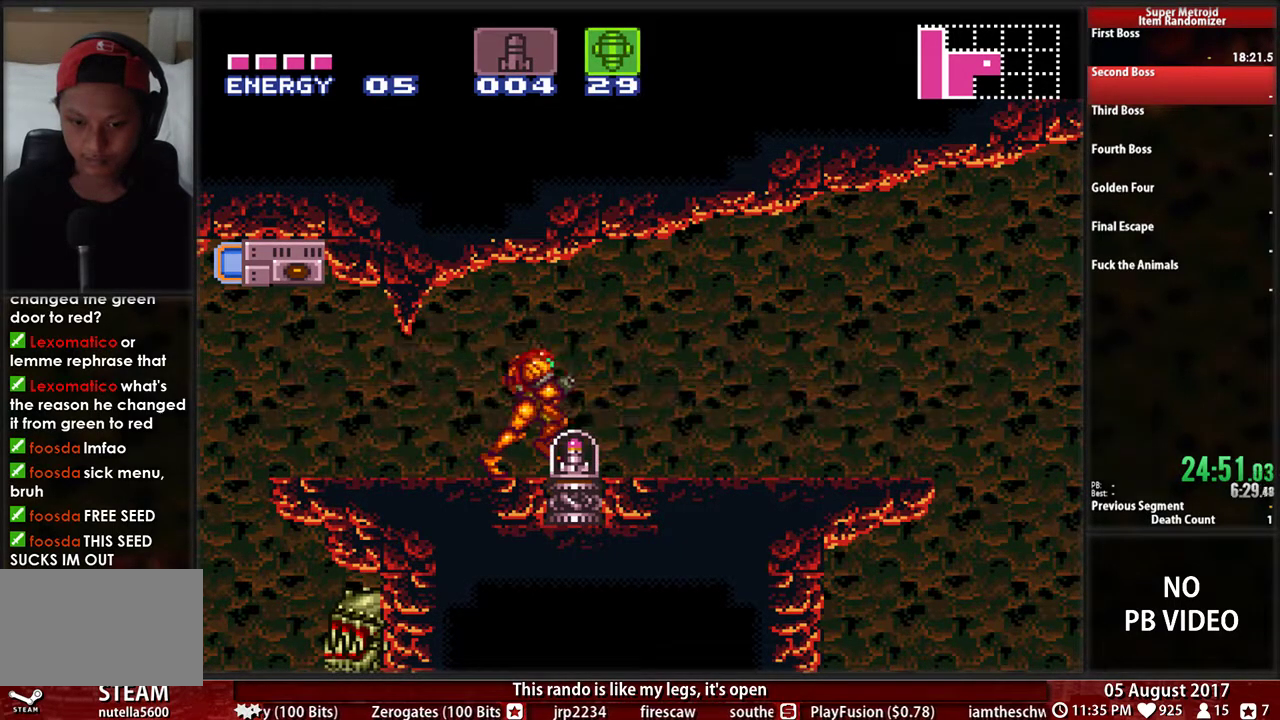
{"buttons": ["A", "DPAD_RIGHT"], "events": [[450, "A", "down"], [483, "B", "up"]]}
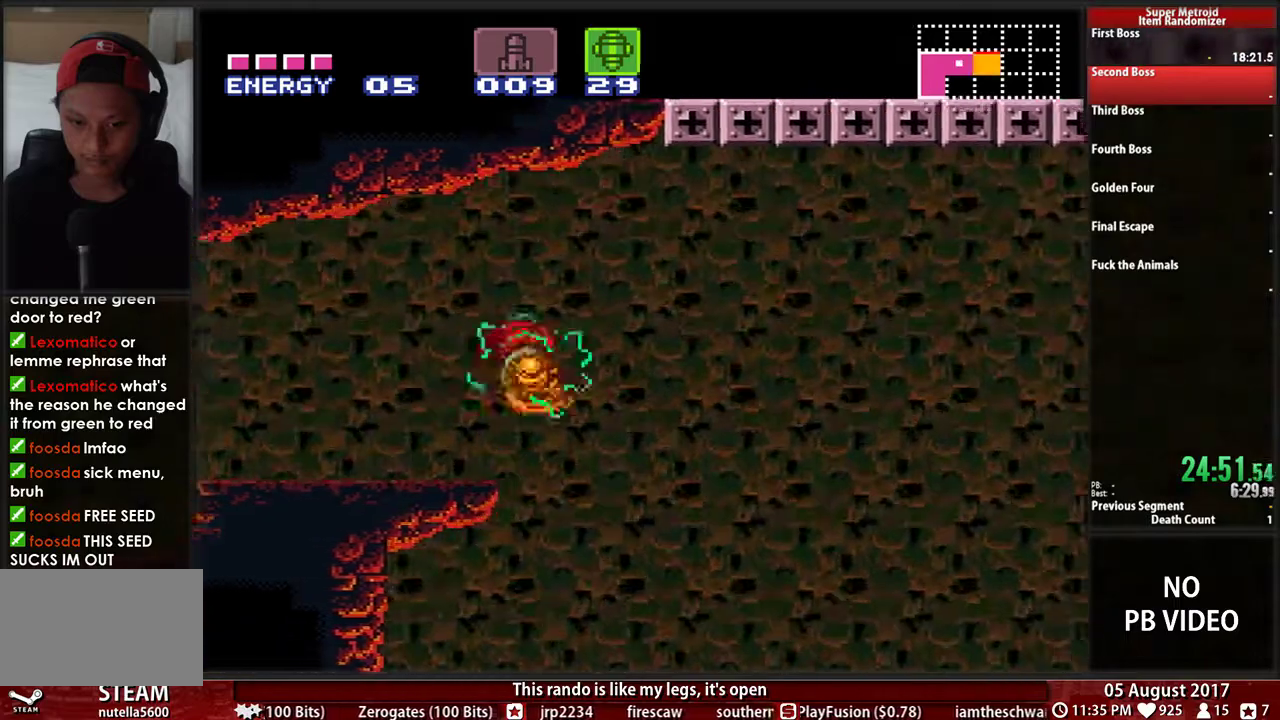
{"buttons": ["A", "DPAD_RIGHT"], "events": []}
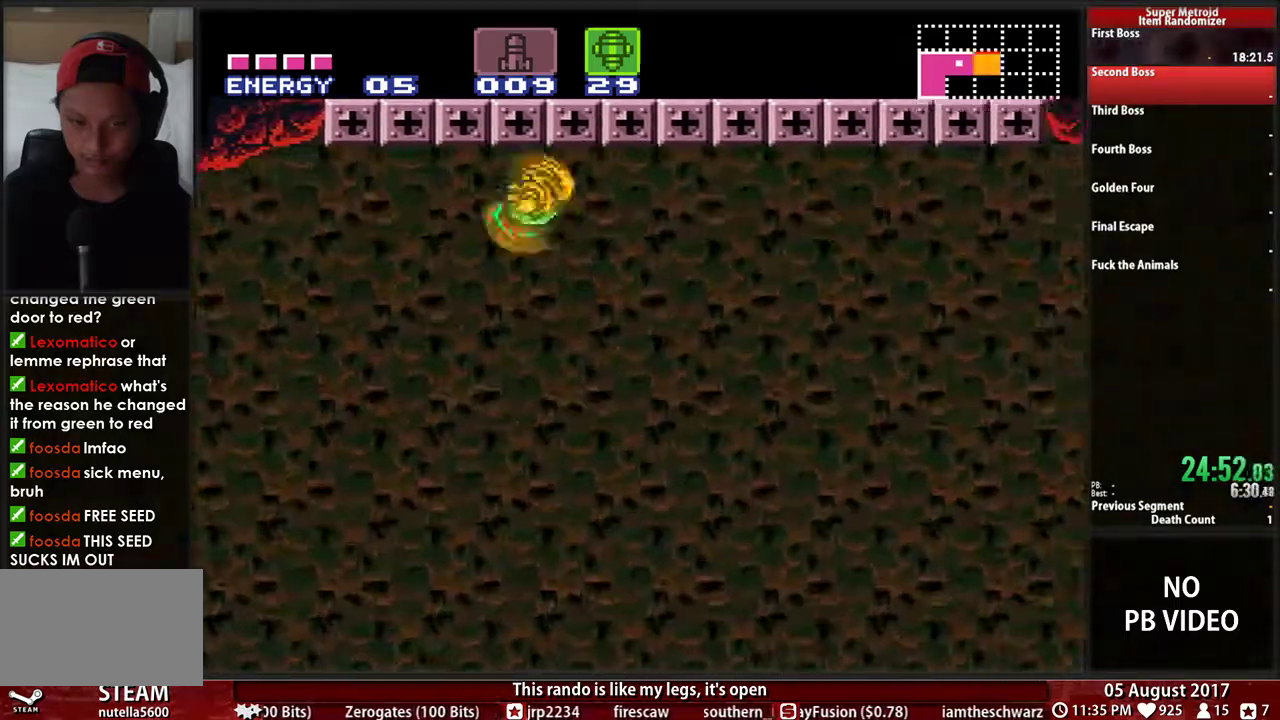
{"buttons": ["A", "DPAD_RIGHT"], "events": []}
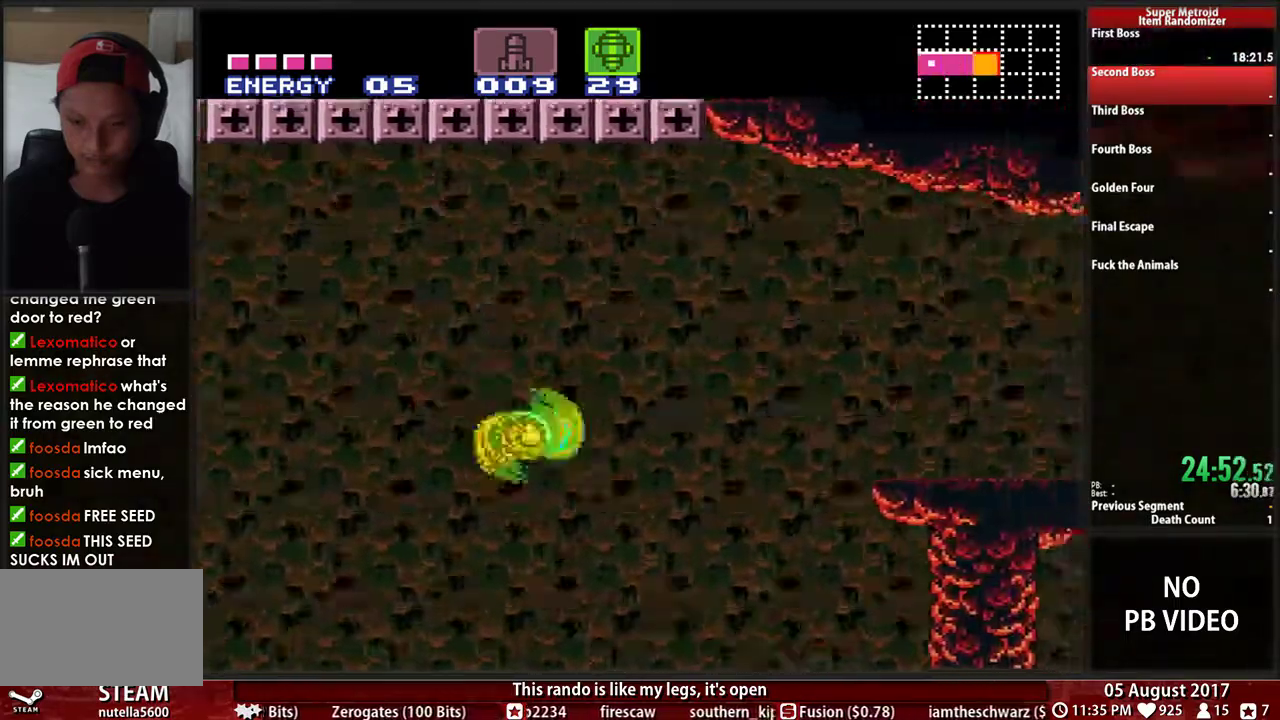
{"buttons": ["A", "DPAD_RIGHT"], "events": []}
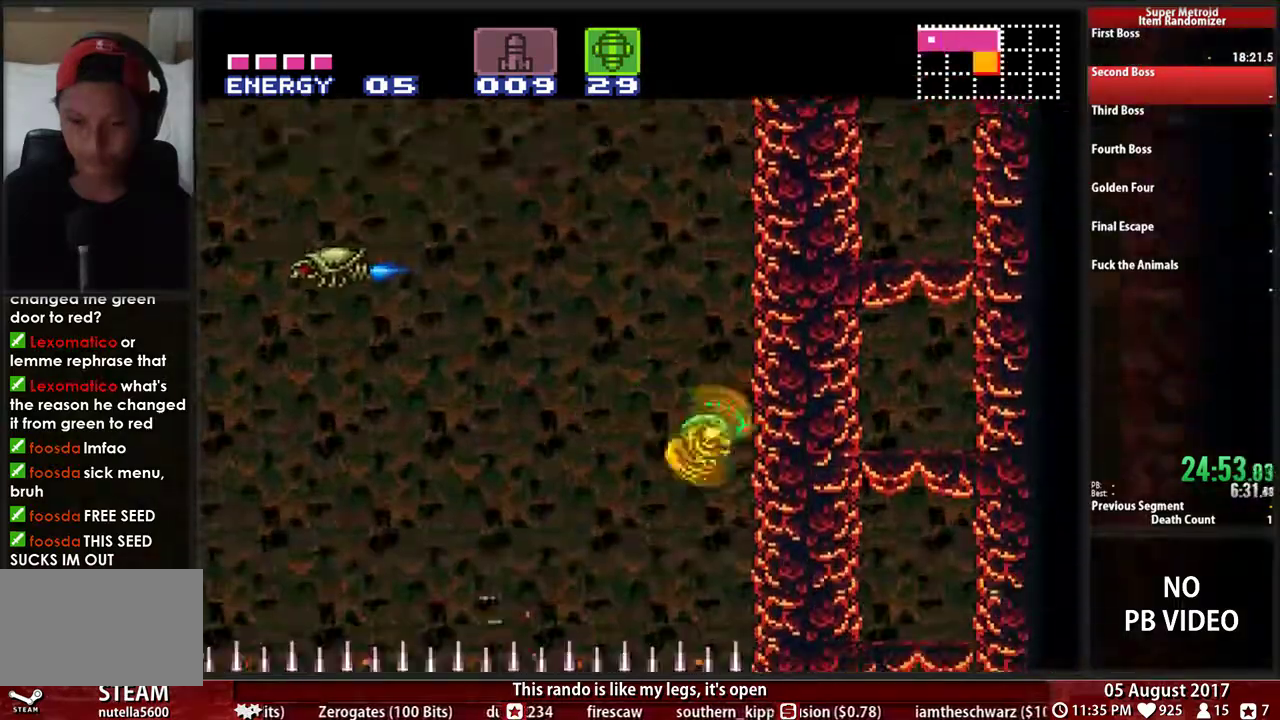
{"buttons": ["A", "DPAD_LEFT"], "events": [[33, "DPAD_RIGHT", "up"], [50, "A", "up"], [50, "DPAD_LEFT", "down"], [133, "A", "down"], [200, "DPAD_LEFT", "up"], [200, "DPAD_RIGHT", "down"], [333, "DPAD_RIGHT", "up"], [367, "DPAD_LEFT", "down"], [433, "A", "up"], [483, "A", "down"]]}
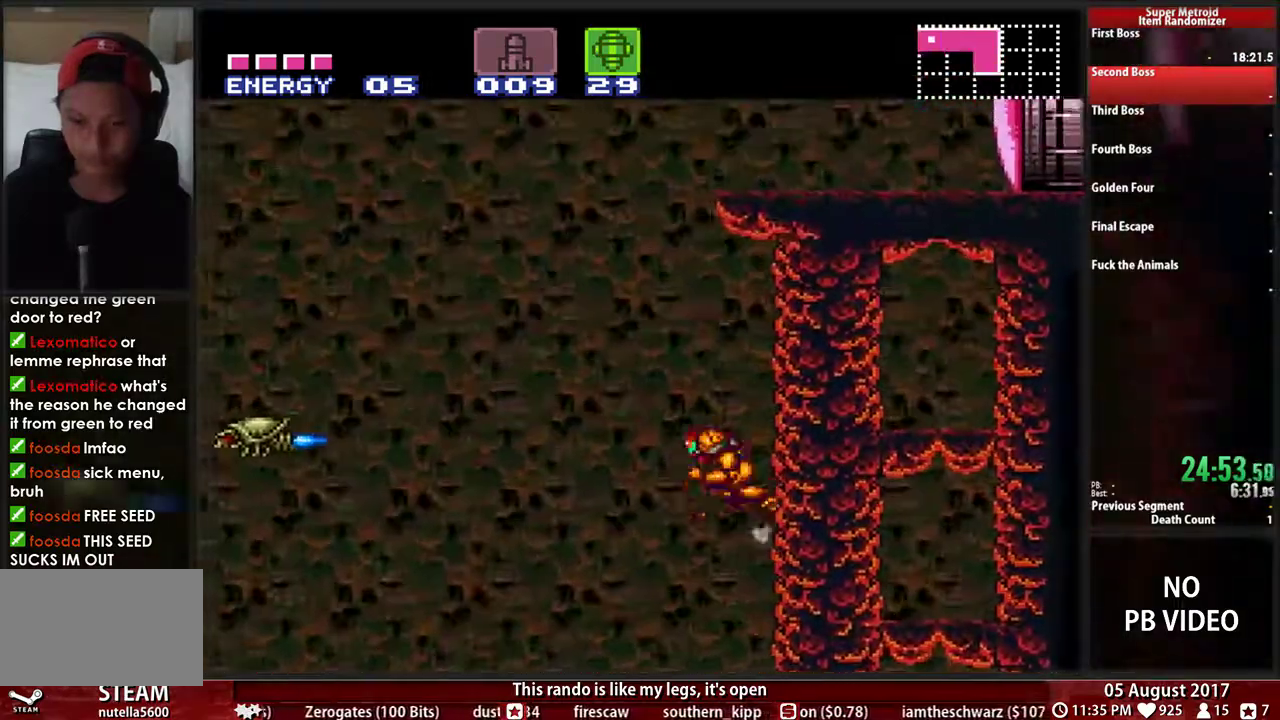
{"buttons": ["A", "DPAD_LEFT"], "events": [[200, "DPAD_LEFT", "up"], [200, "DPAD_RIGHT", "down"], [417, "DPAD_LEFT", "down"], [417, "DPAD_RIGHT", "up"]]}
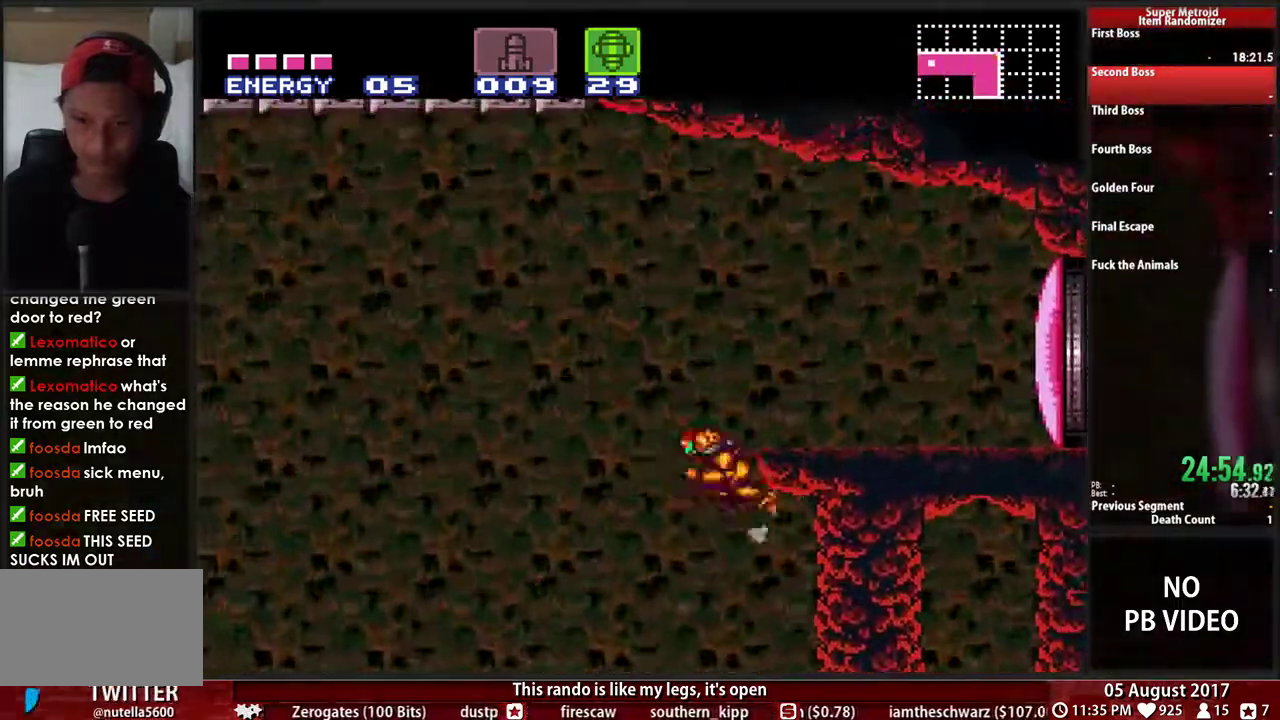
{"buttons": ["B", "DPAD_RIGHT"], "events": [[83, "DPAD_LEFT", "up"], [83, "DPAD_RIGHT", "down"], [183, "X", "down"], [217, "A", "up"], [317, "X", "up"], [350, "B", "down"]]}
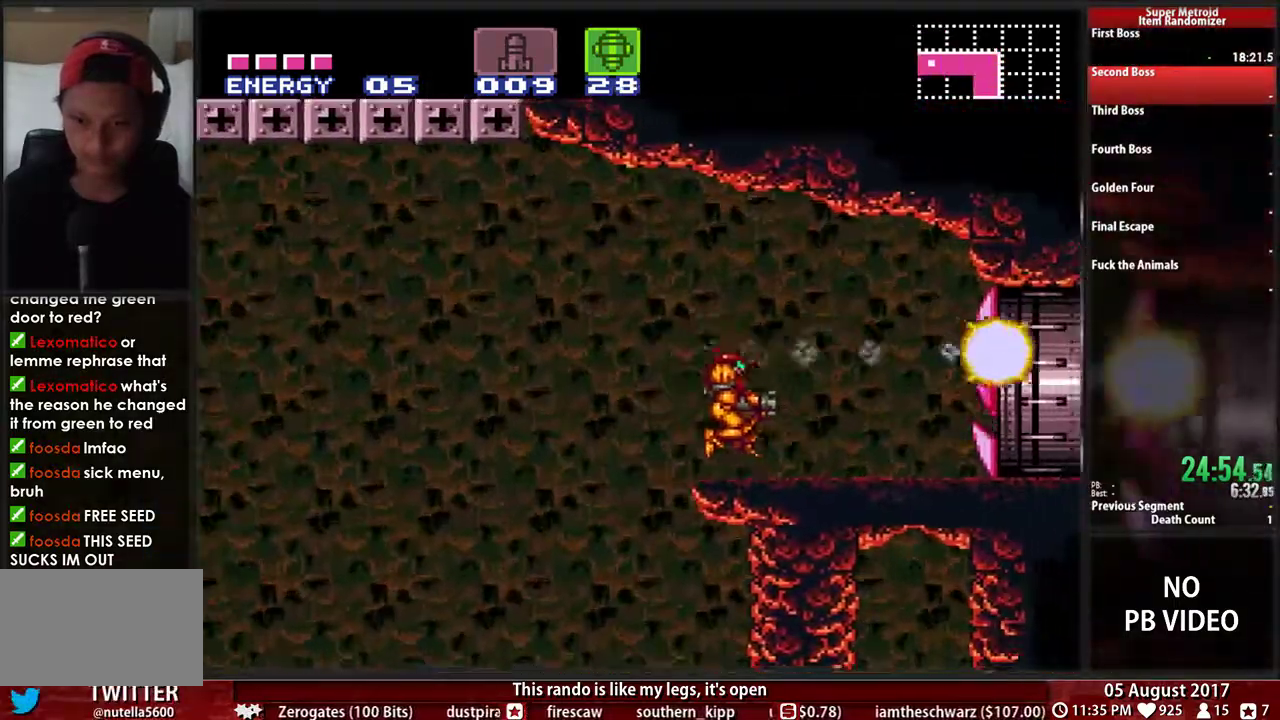
{"buttons": ["A", "DPAD_RIGHT"], "events": [[433, "A", "down"], [433, "B", "up"]]}
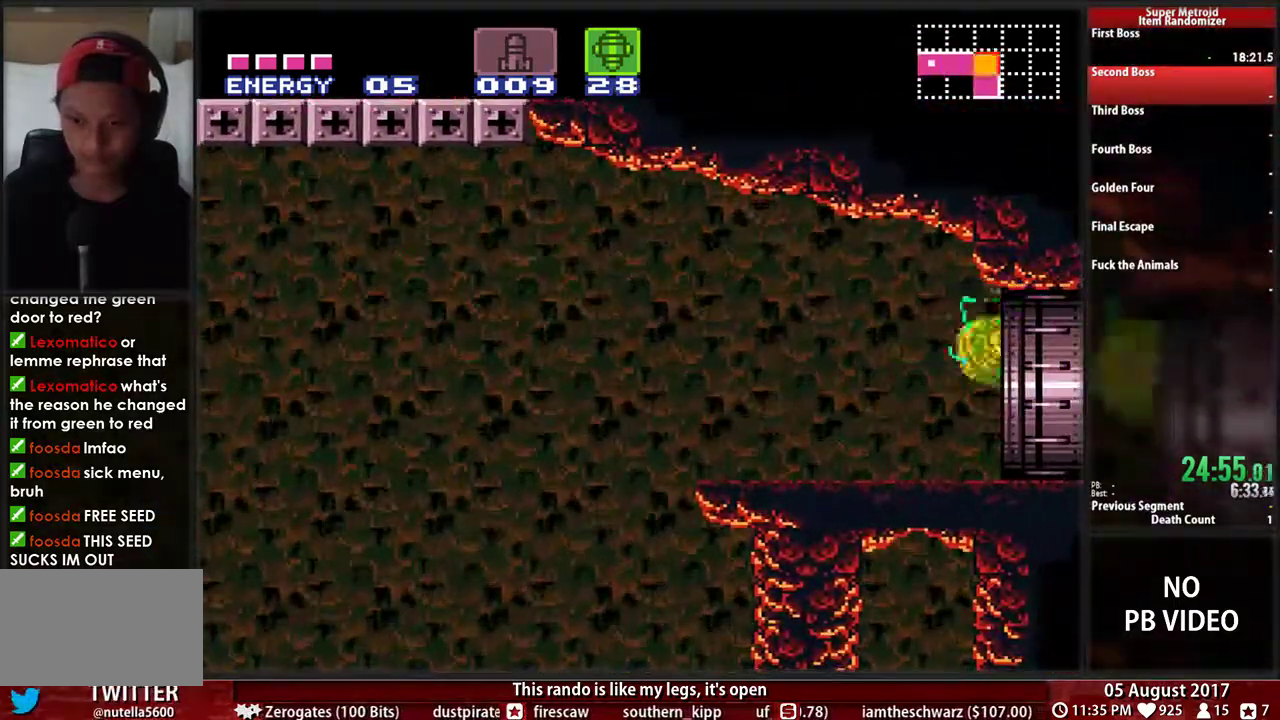
{"buttons": ["A", "DPAD_RIGHT"], "events": []}